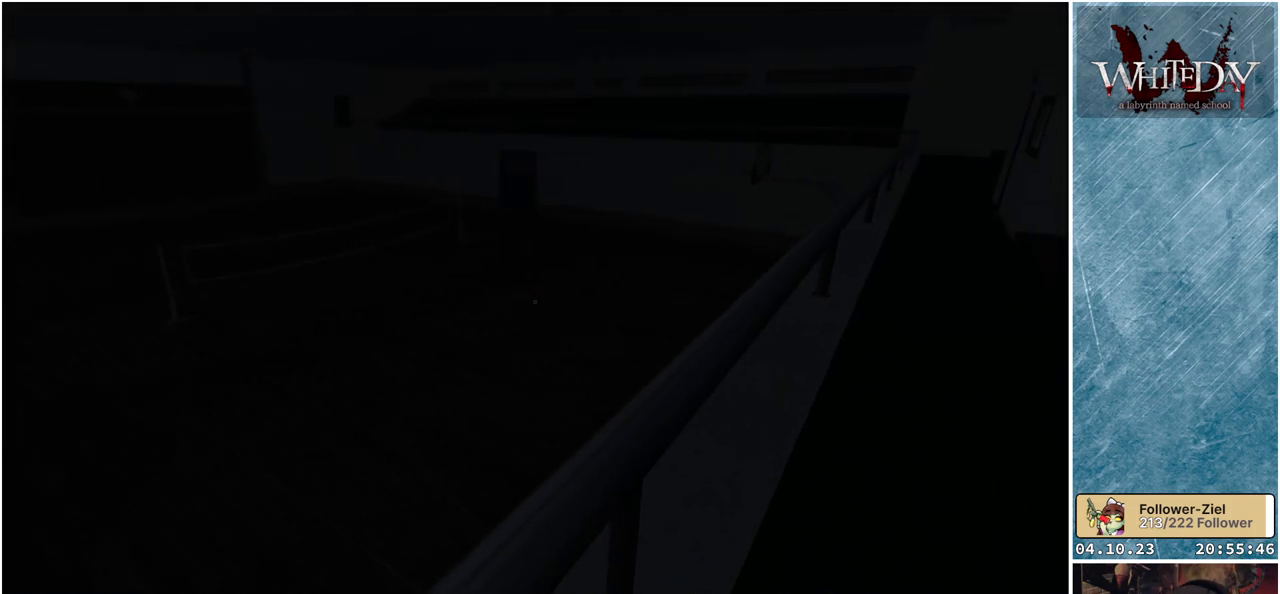
Gameplay with a controller (Xbox layout); each line is a JSON object with the inputs held at the frame after it. "events" lists button and stick changes between this image and that frame as [ms after this image, input, new state], when the widget could be followed in between. Not read: L3 R3.
{"buttons": [], "left_stick": "center", "right_stick": "center", "events": [[83, "right_stick", "right"], [383, "right_stick", "up-right"], [483, "right_stick", "center"]]}
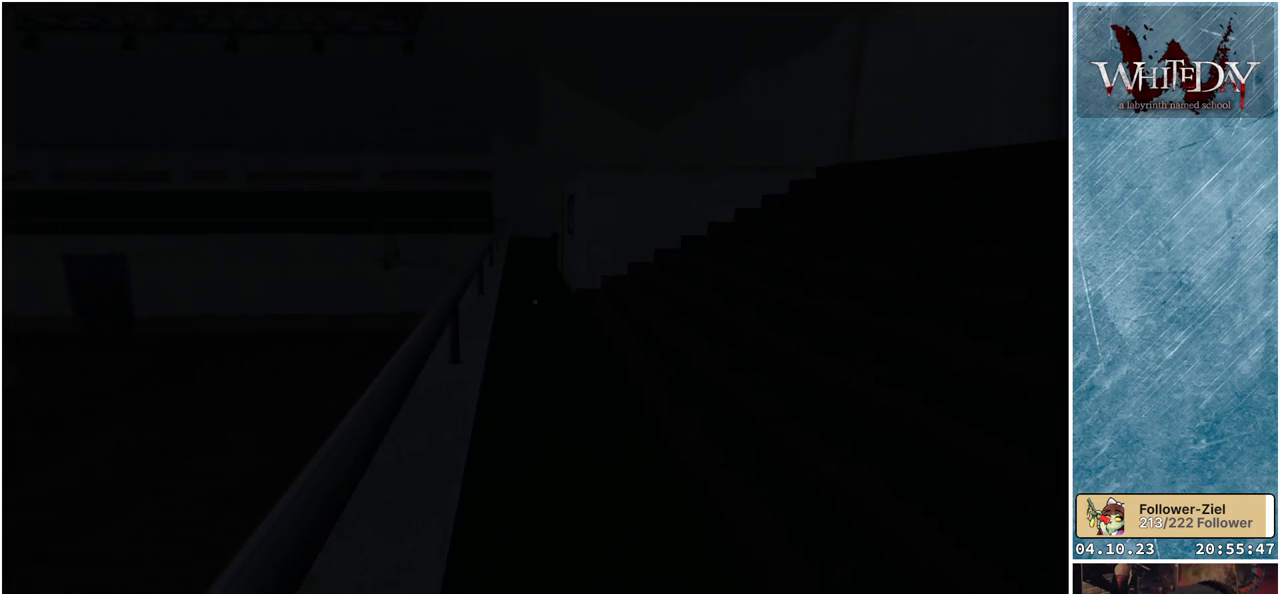
{"buttons": [], "left_stick": "center", "right_stick": "up-right", "events": [[367, "right_stick", "right"], [417, "right_stick", "up-right"]]}
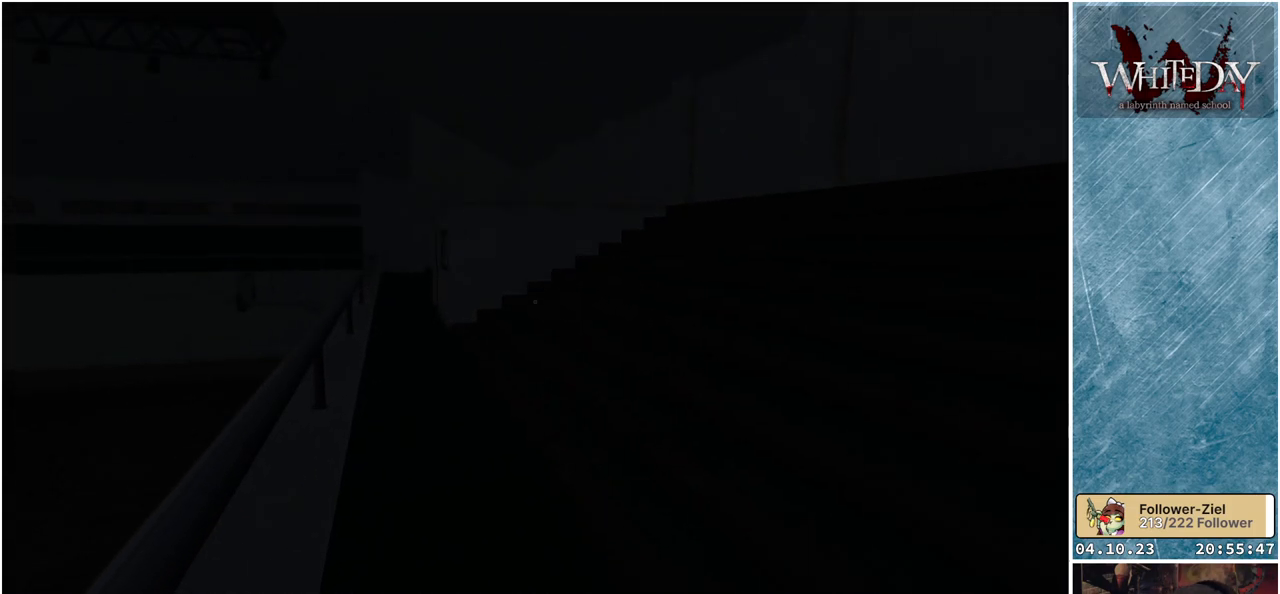
{"buttons": [], "left_stick": "center", "right_stick": "center", "events": [[200, "right_stick", "center"]]}
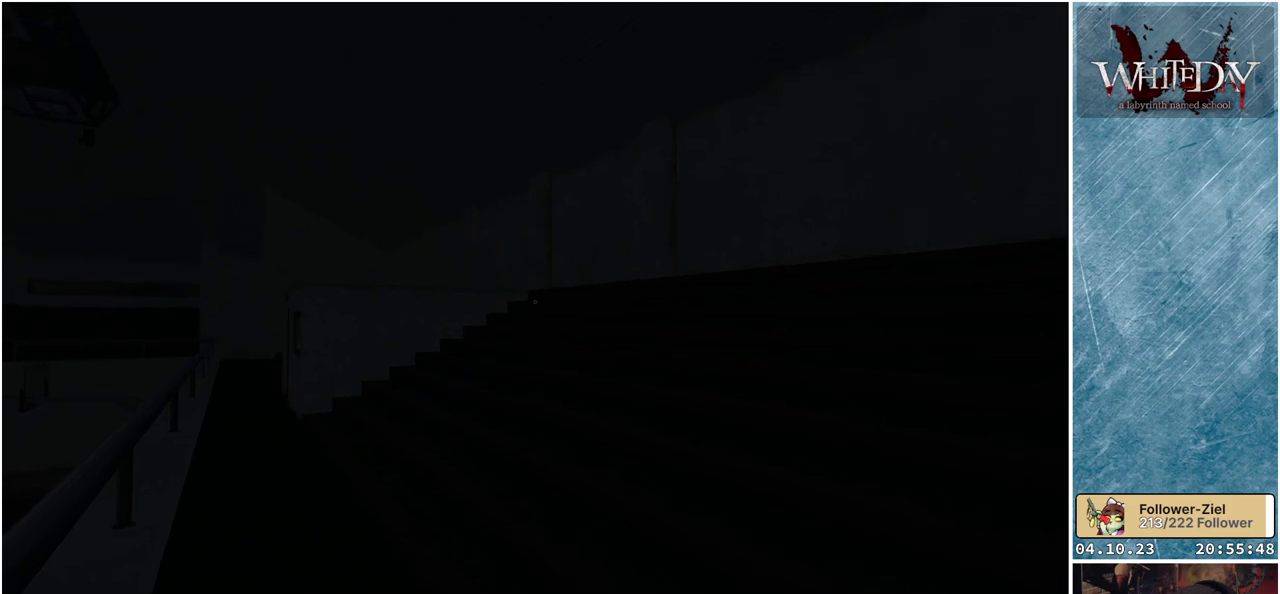
{"buttons": [], "left_stick": "center", "right_stick": "center", "events": [[67, "right_stick", "left"], [417, "right_stick", "center"]]}
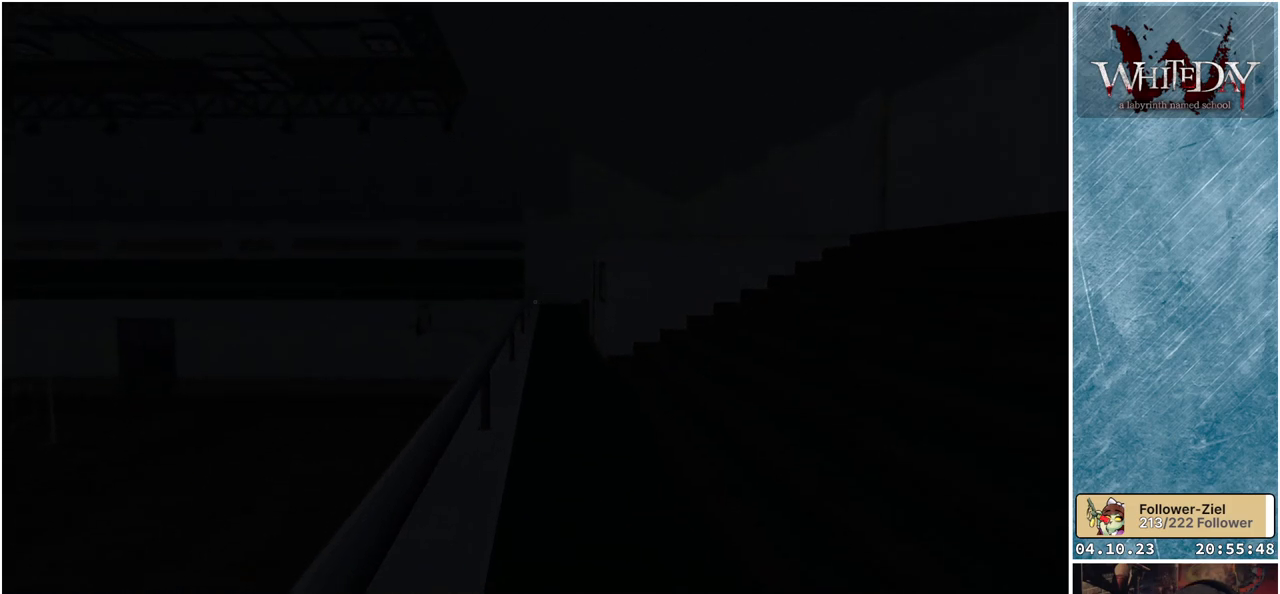
{"buttons": [], "left_stick": "center", "right_stick": "left", "events": [[167, "right_stick", "left"]]}
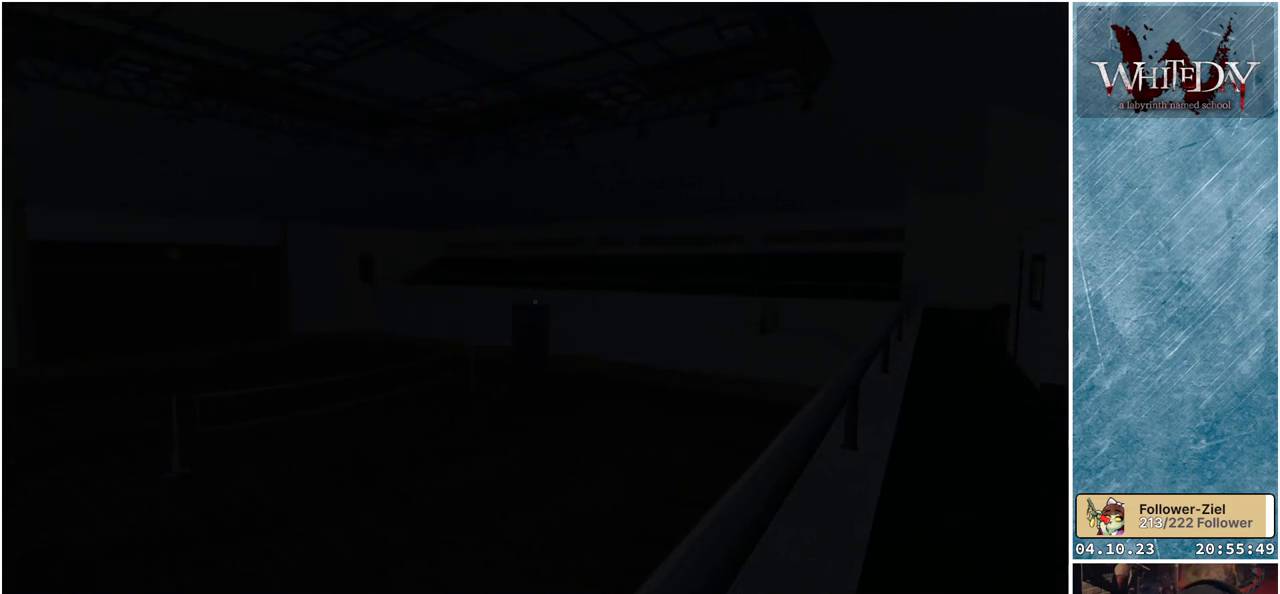
{"buttons": [], "left_stick": "center", "right_stick": "left", "events": [[167, "right_stick", "center"], [450, "right_stick", "left"]]}
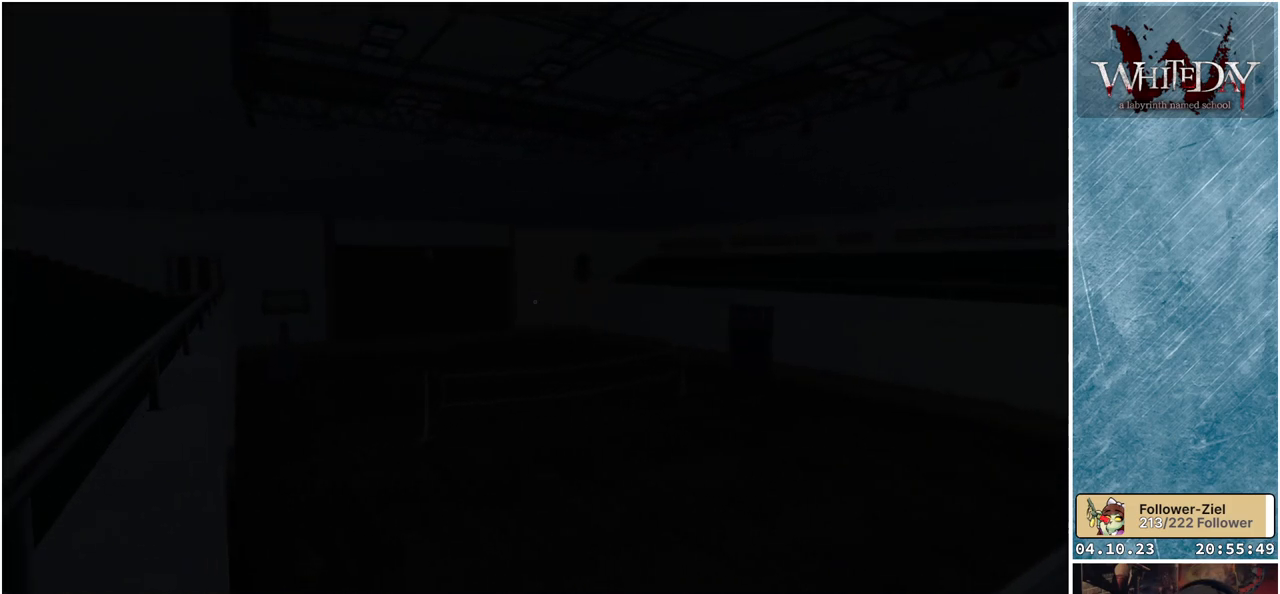
{"buttons": [], "left_stick": "center", "right_stick": "left", "events": []}
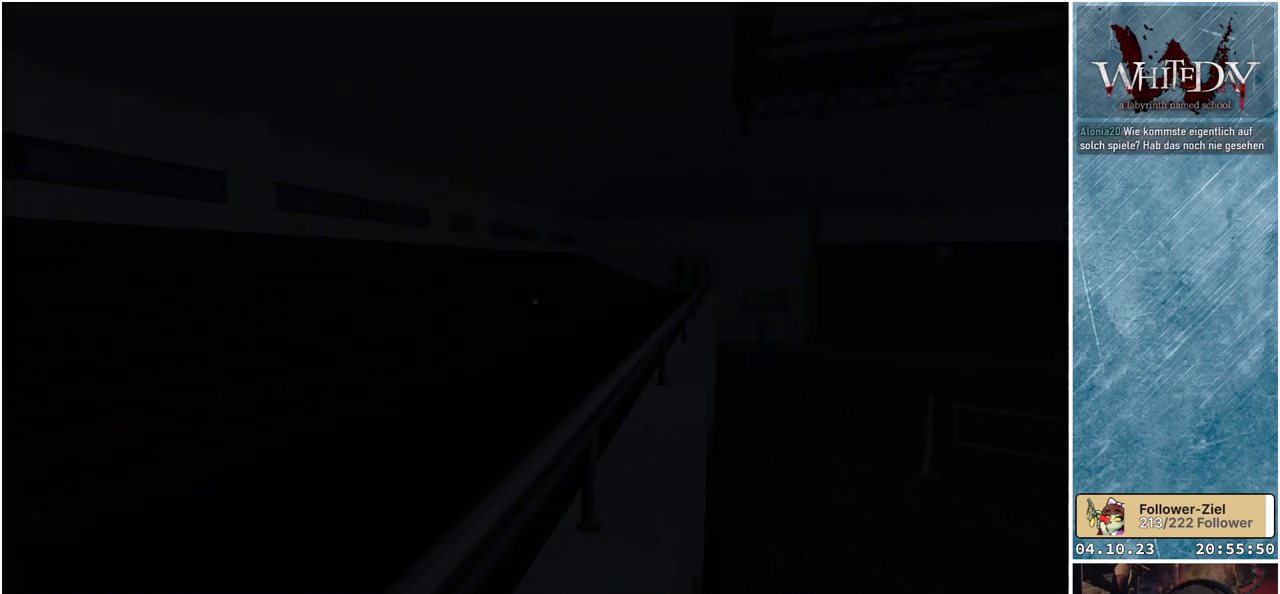
{"buttons": [], "left_stick": "center", "right_stick": "center", "events": [[117, "right_stick", "center"]]}
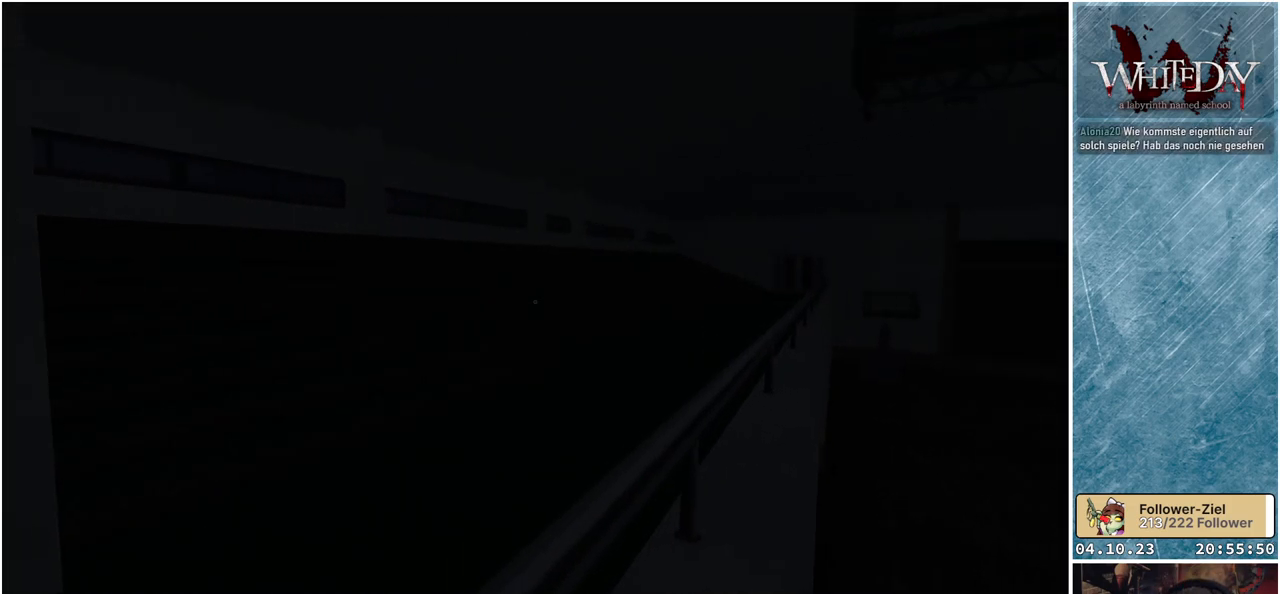
{"buttons": [], "left_stick": "center", "right_stick": "center", "events": []}
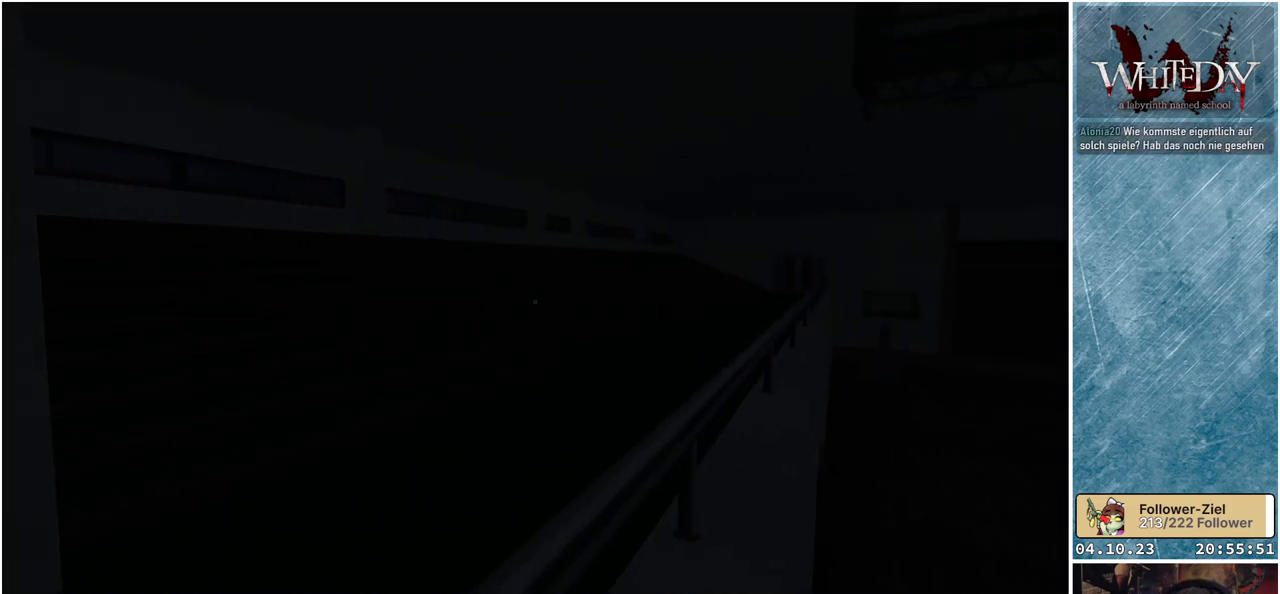
{"buttons": [], "left_stick": "center", "right_stick": "center", "events": []}
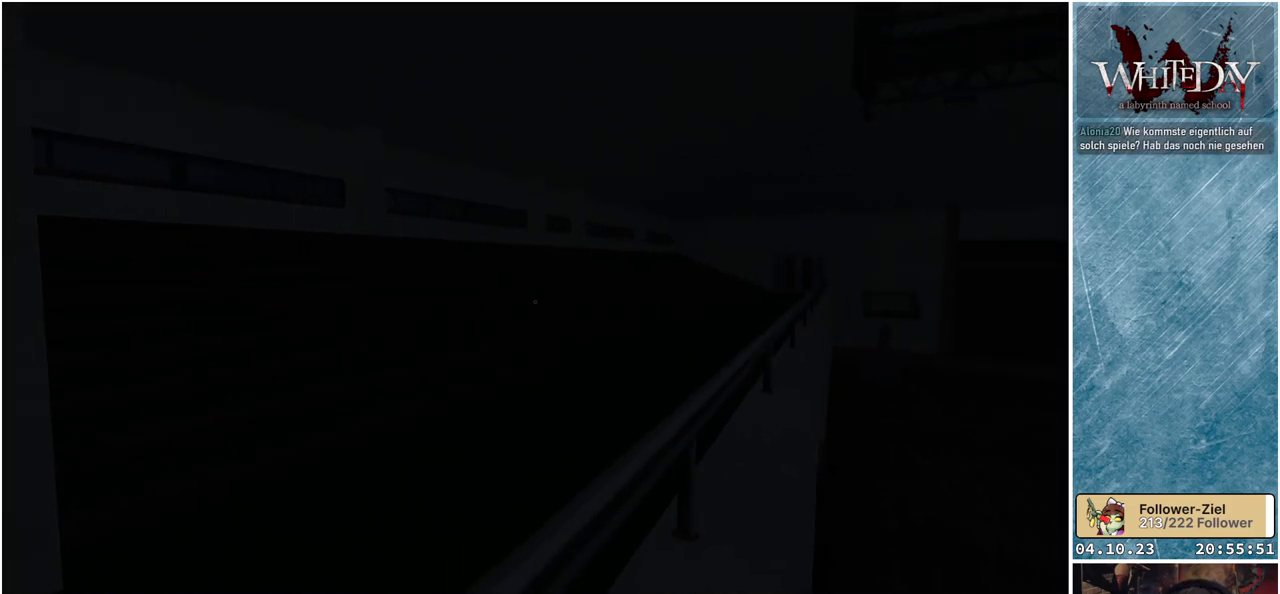
{"buttons": [], "left_stick": "center", "right_stick": "center", "events": []}
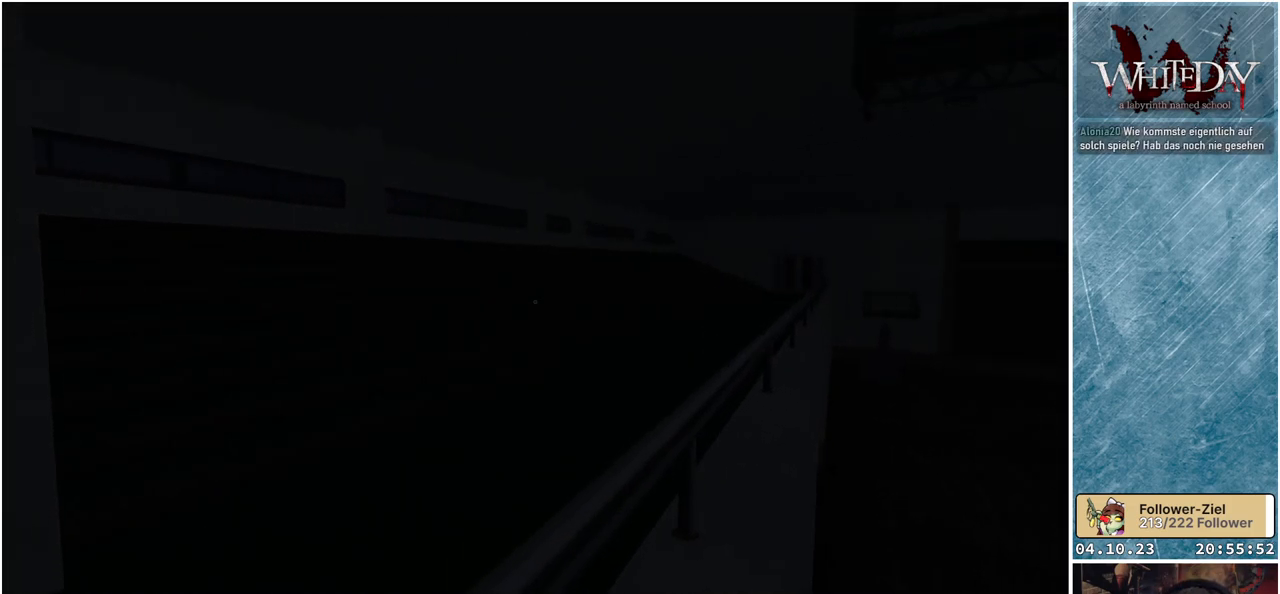
{"buttons": [], "left_stick": "center", "right_stick": "center", "events": []}
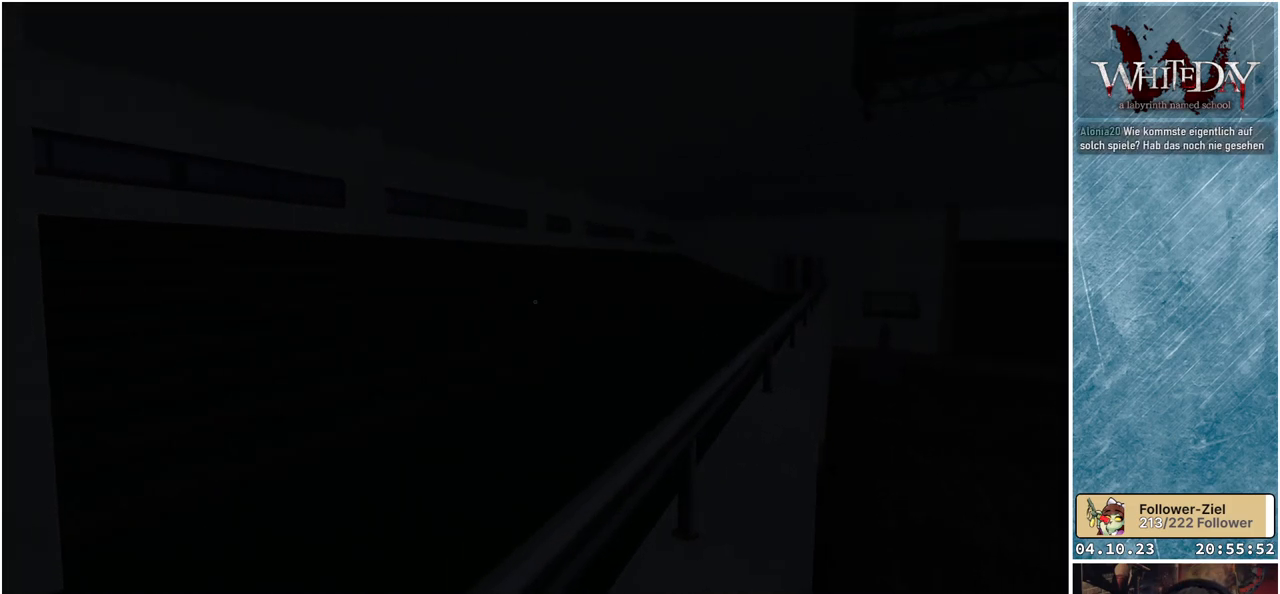
{"buttons": [], "left_stick": "center", "right_stick": "center", "events": []}
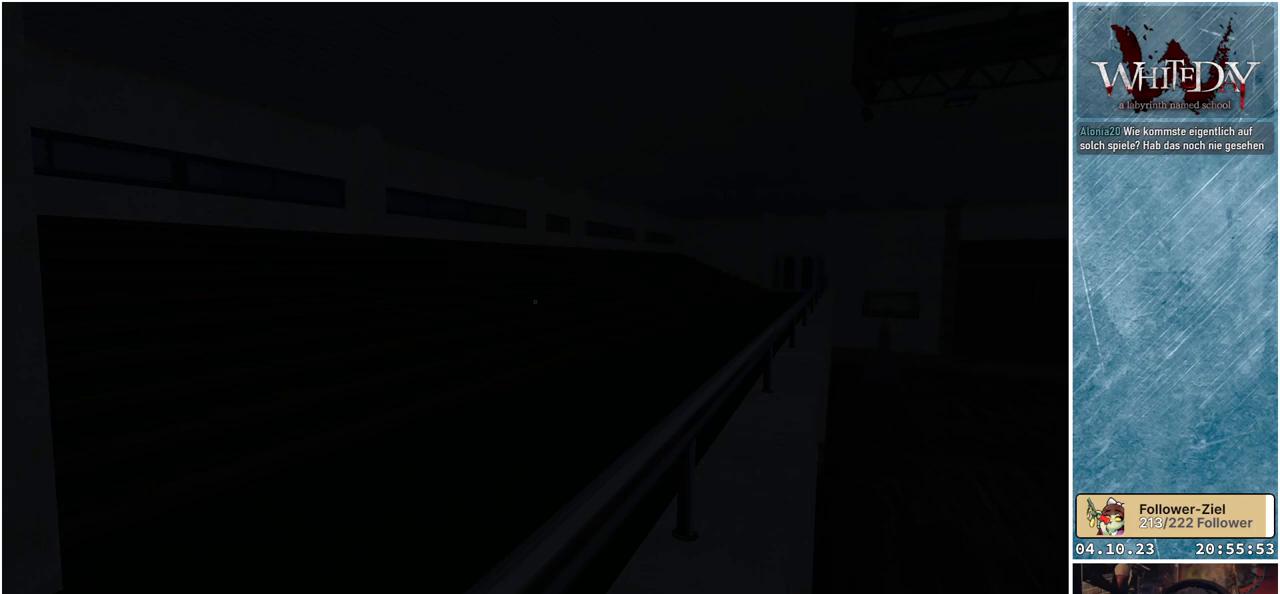
{"buttons": [], "left_stick": "center", "right_stick": "center", "events": []}
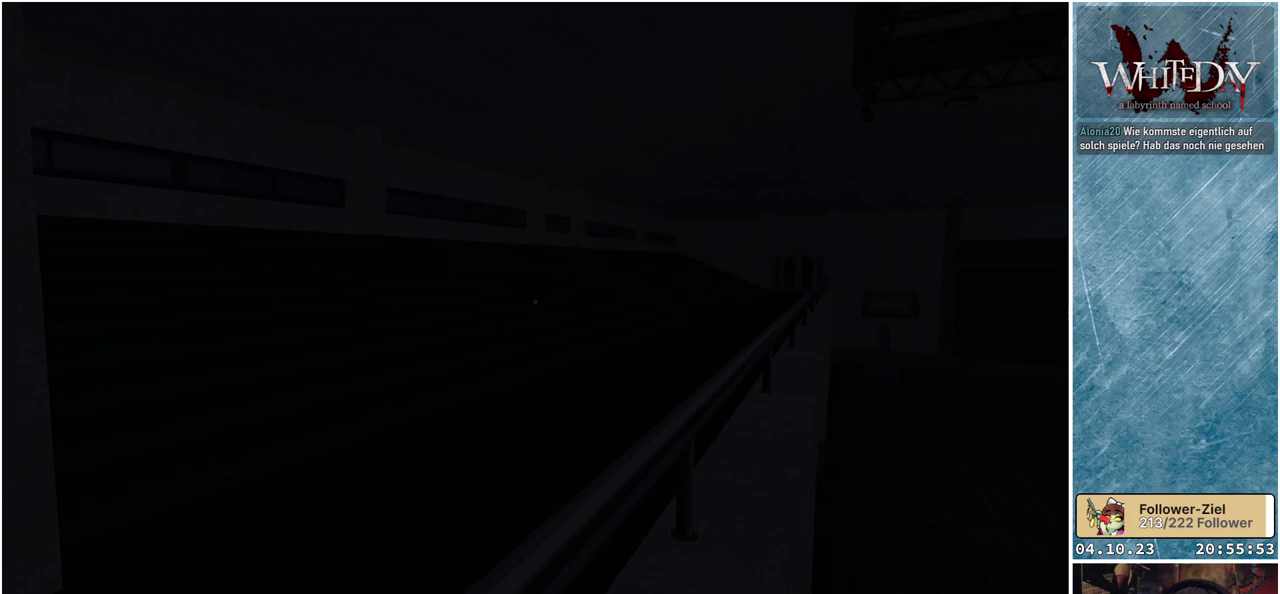
{"buttons": [], "left_stick": "center", "right_stick": "center", "events": []}
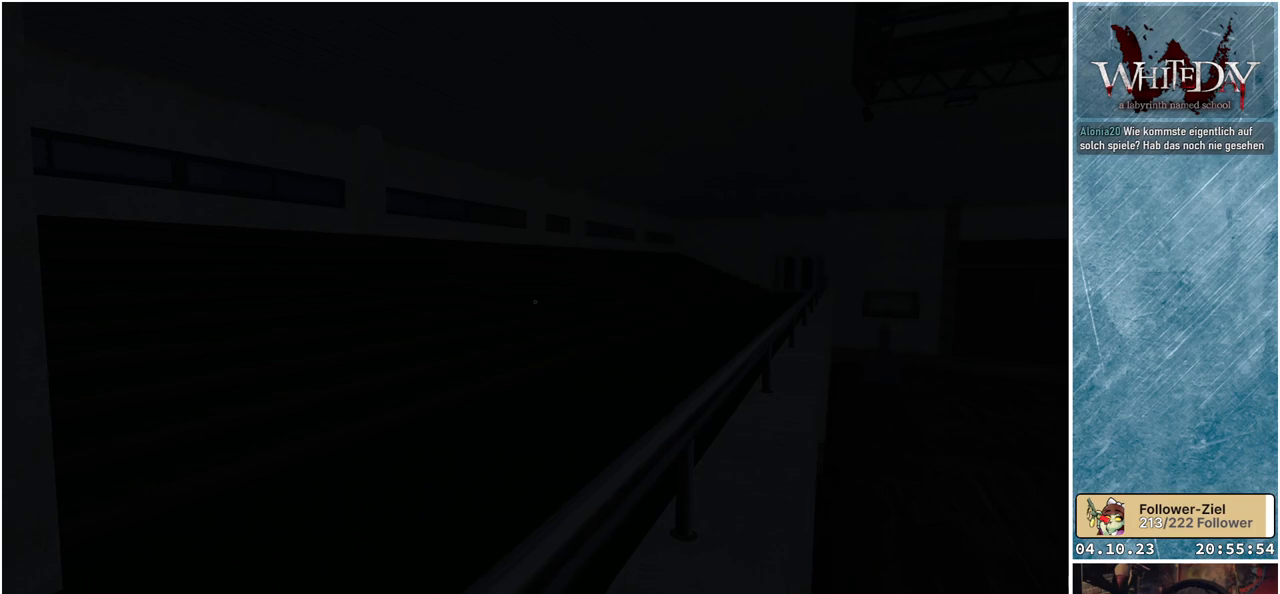
{"buttons": [], "left_stick": "center", "right_stick": "center", "events": []}
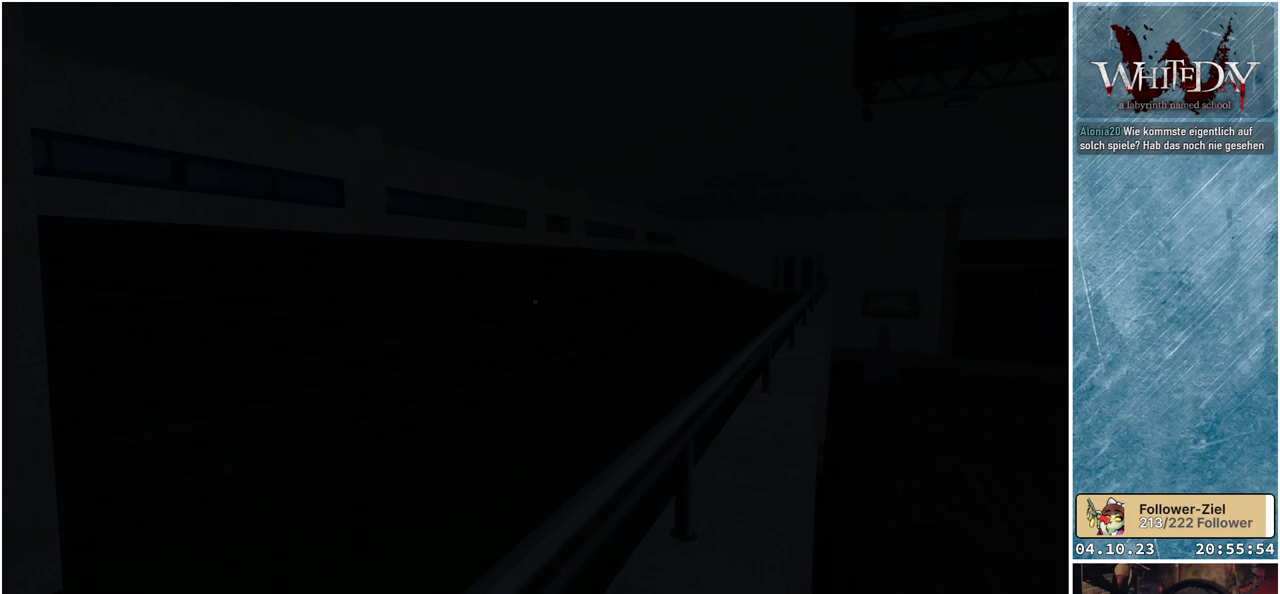
{"buttons": [], "left_stick": "center", "right_stick": "center", "events": []}
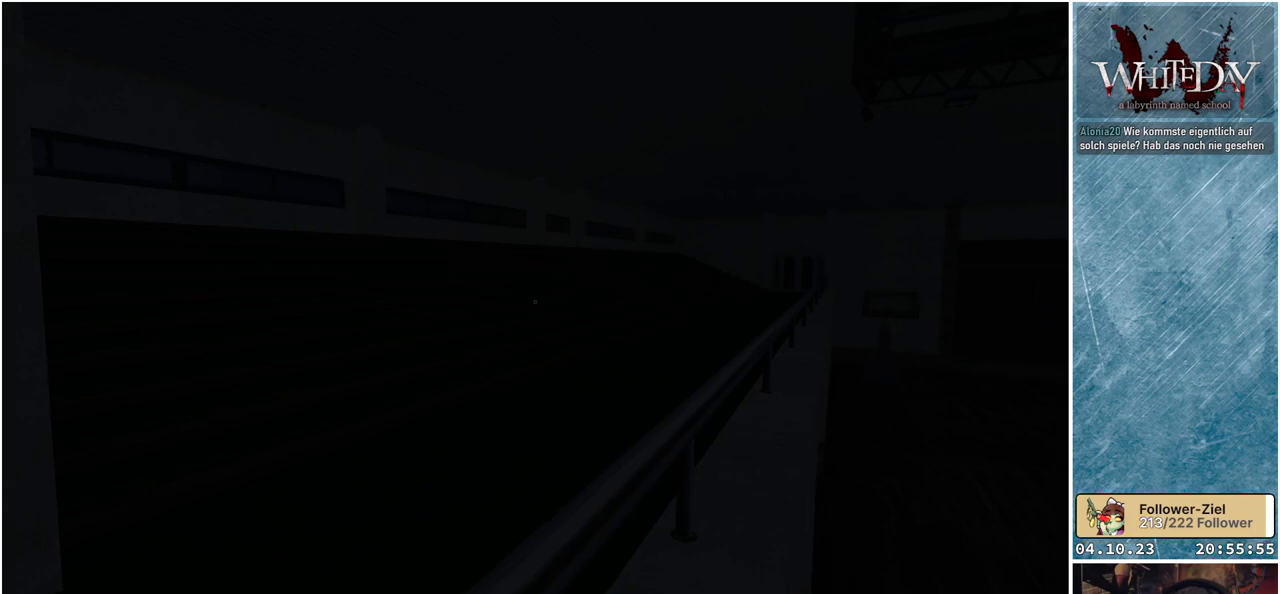
{"buttons": [], "left_stick": "center", "right_stick": "center", "events": [[117, "right_stick", "left"], [200, "right_stick", "down-left"], [300, "right_stick", "center"]]}
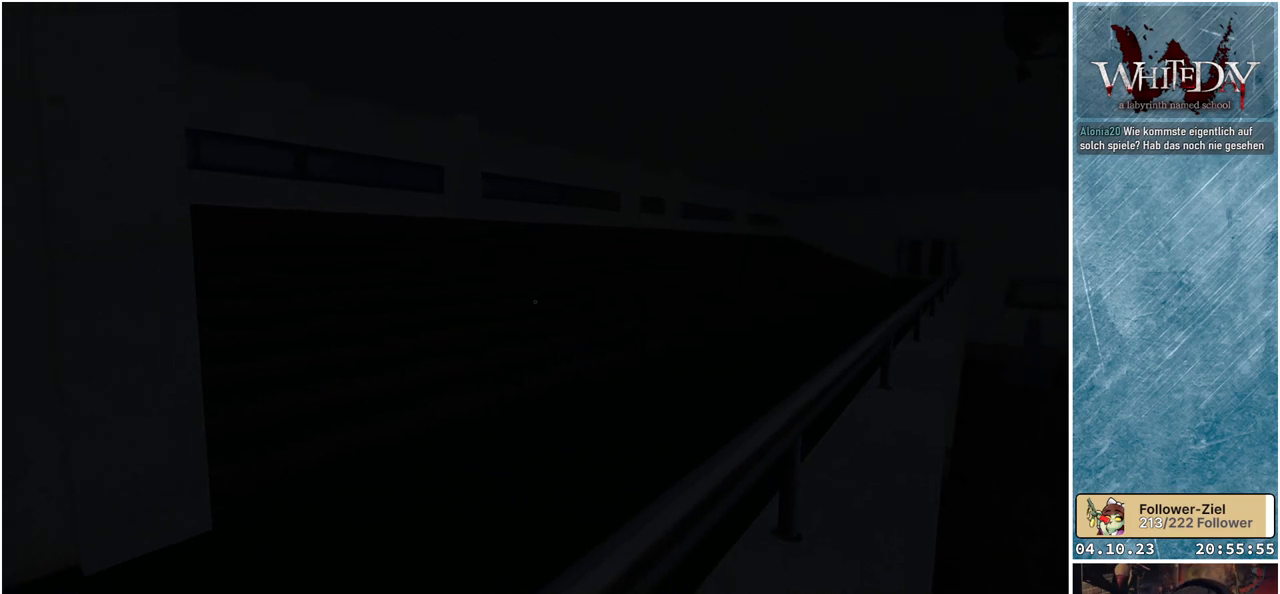
{"buttons": [], "left_stick": "center", "right_stick": "left", "events": [[367, "right_stick", "left"]]}
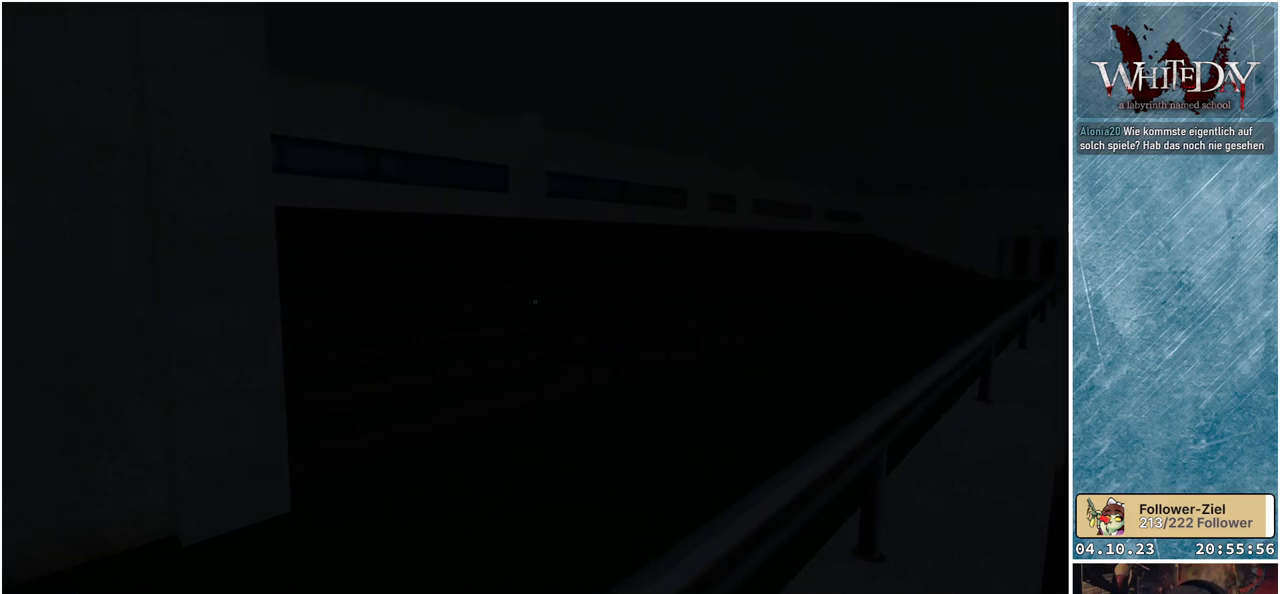
{"buttons": [], "left_stick": "up-left", "right_stick": "center", "events": [[100, "left_stick", "up-left"], [117, "right_stick", "center"]]}
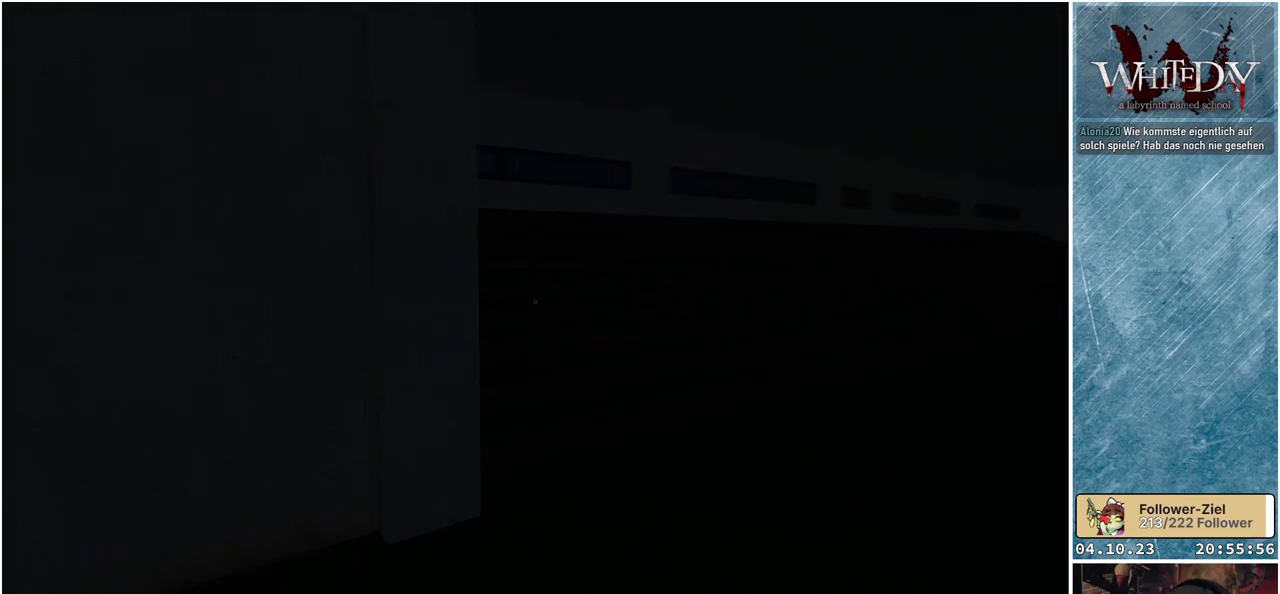
{"buttons": [], "left_stick": "up-right", "right_stick": "left", "events": [[133, "left_stick", "up"], [350, "left_stick", "up-right"], [433, "right_stick", "left"]]}
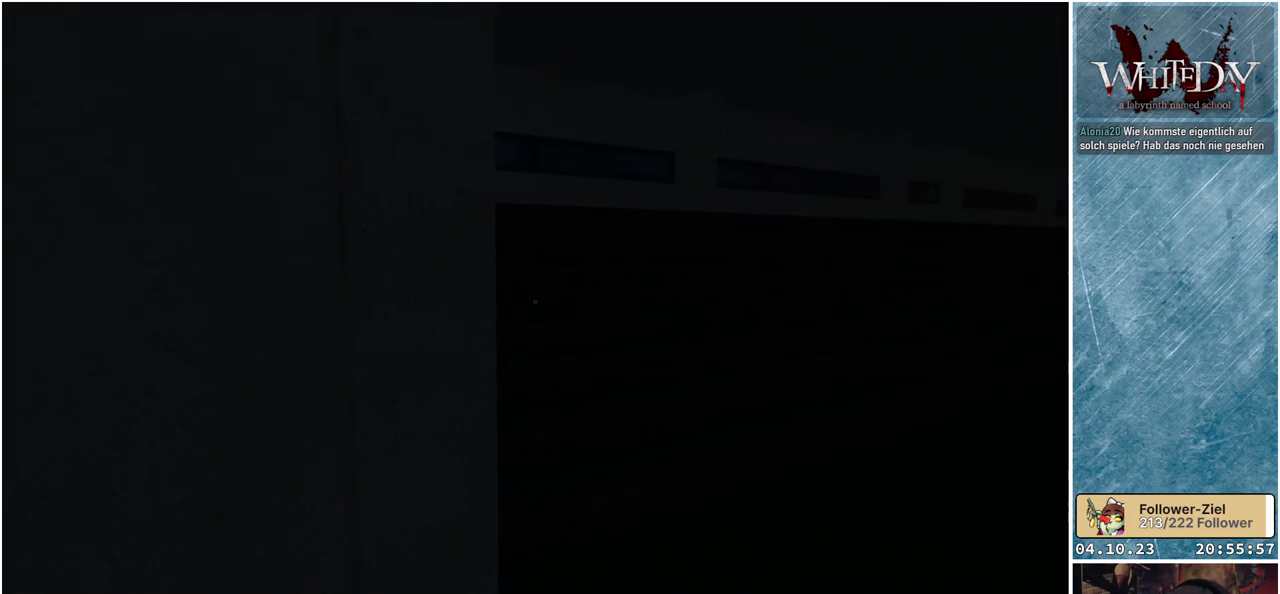
{"buttons": [], "left_stick": "right", "right_stick": "up-left", "events": [[267, "left_stick", "right"], [283, "right_stick", "up-left"]]}
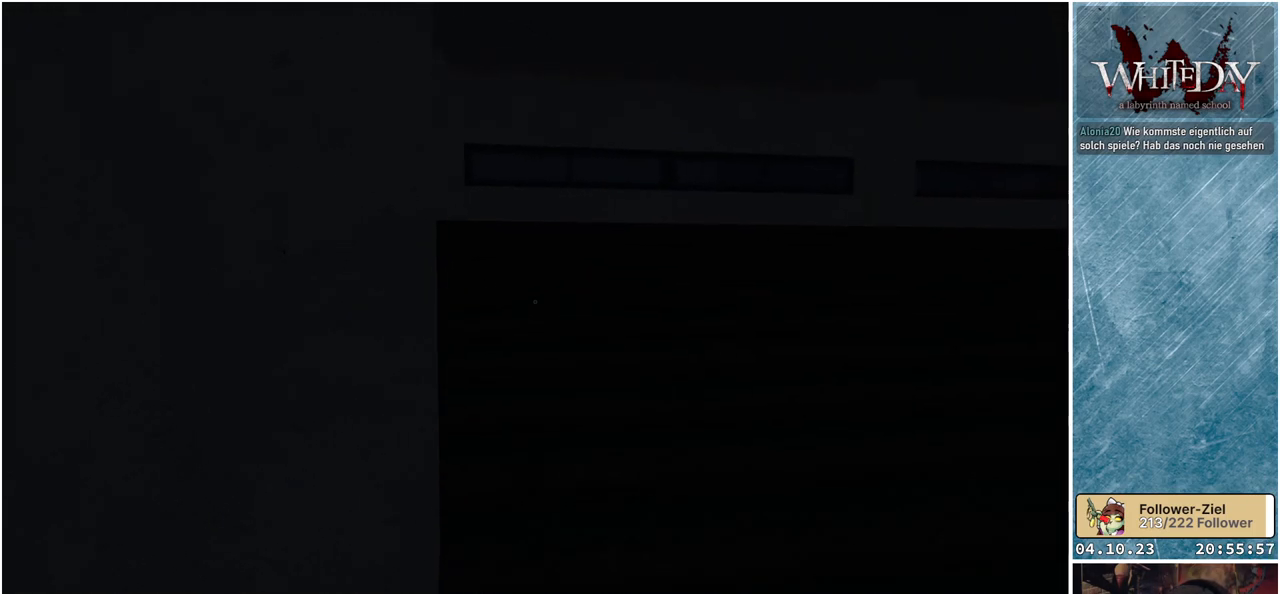
{"buttons": [], "left_stick": "right", "right_stick": "center", "events": [[150, "right_stick", "center"]]}
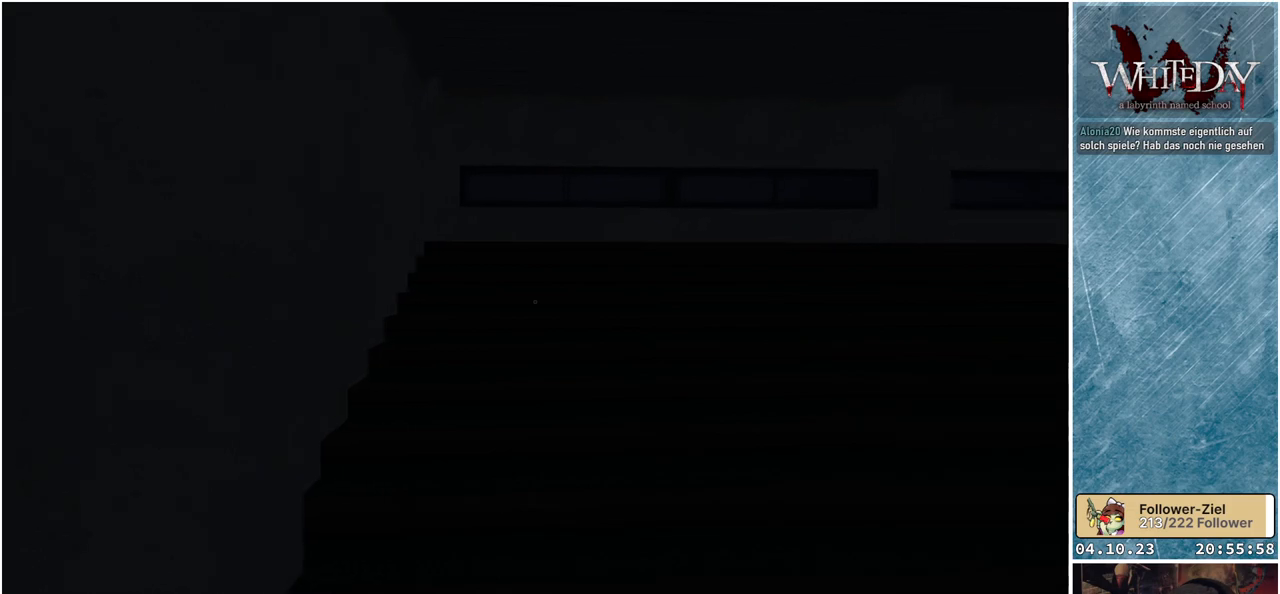
{"buttons": [], "left_stick": "center", "right_stick": "right", "events": [[200, "right_stick", "right"], [333, "left_stick", "center"]]}
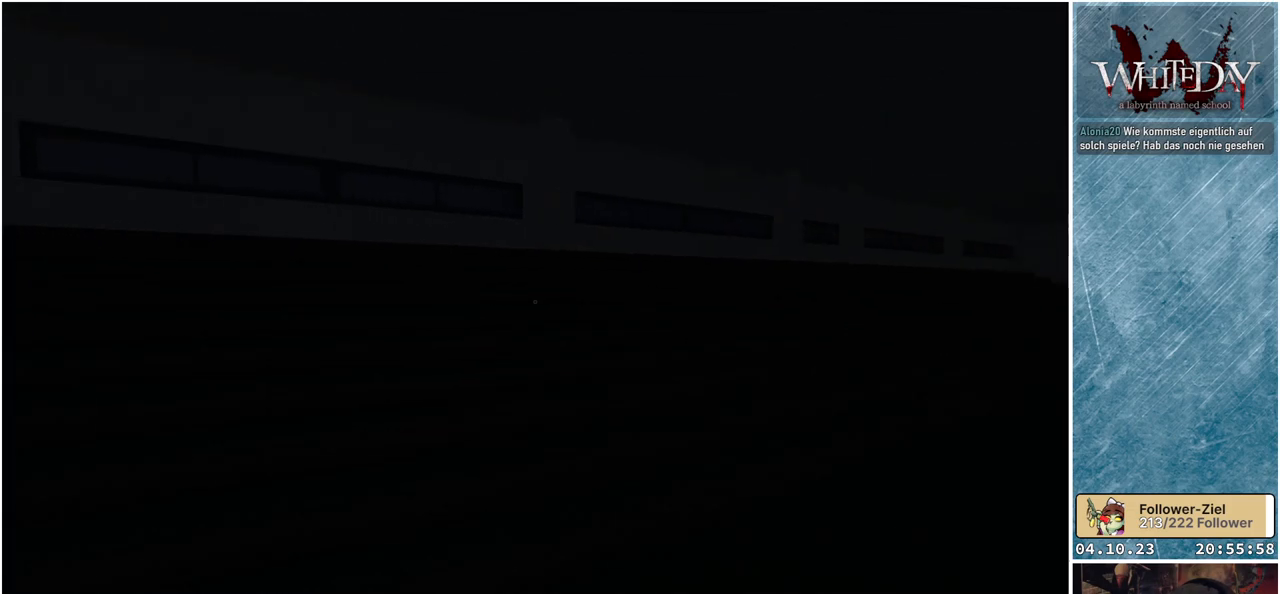
{"buttons": [], "left_stick": "up", "right_stick": "right", "events": [[217, "right_stick", "center"], [333, "left_stick", "up"], [450, "right_stick", "right"]]}
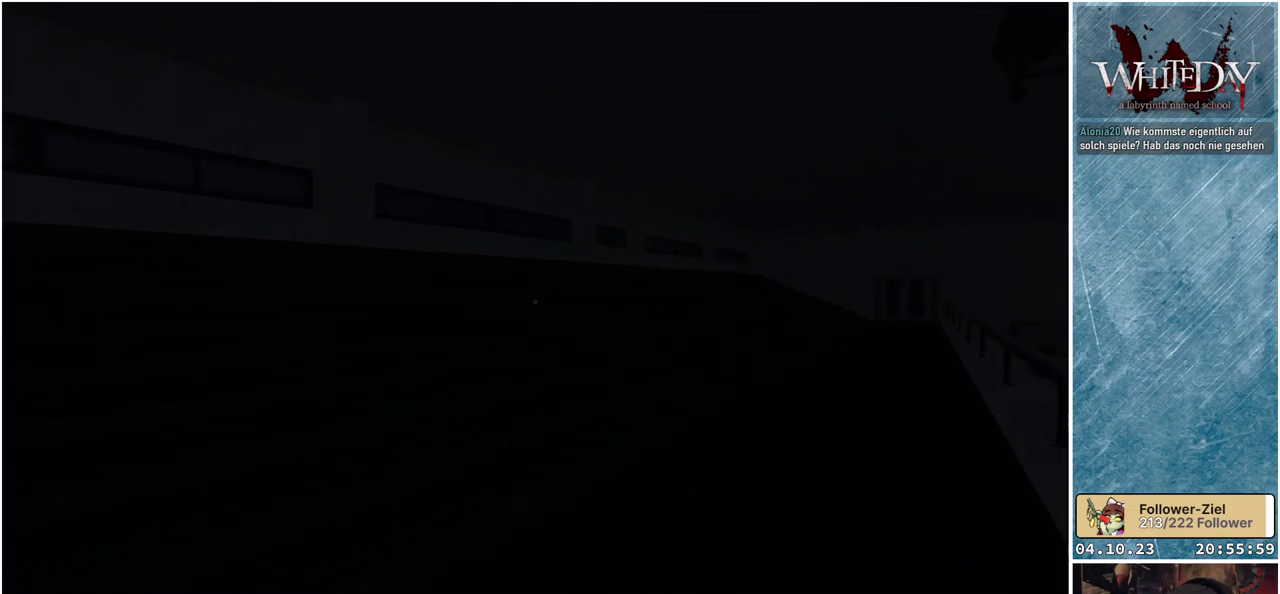
{"buttons": [], "left_stick": "up", "right_stick": "right", "events": [[217, "right_stick", "center"], [350, "right_stick", "right"]]}
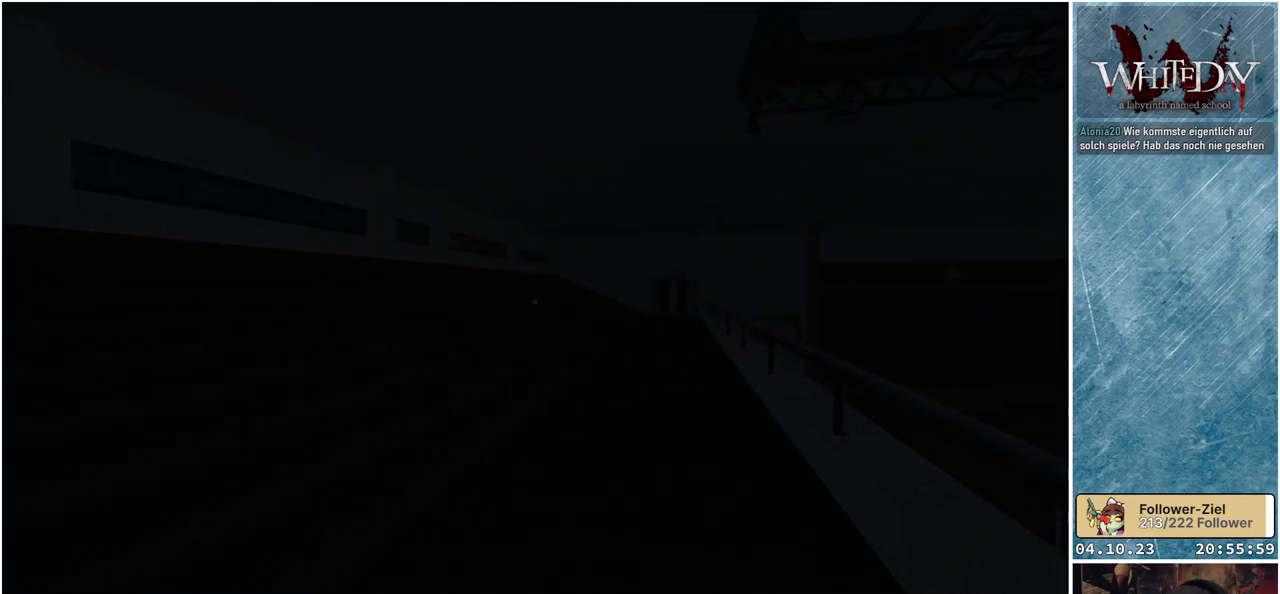
{"buttons": [], "left_stick": "up", "right_stick": "center", "events": [[50, "right_stick", "center"]]}
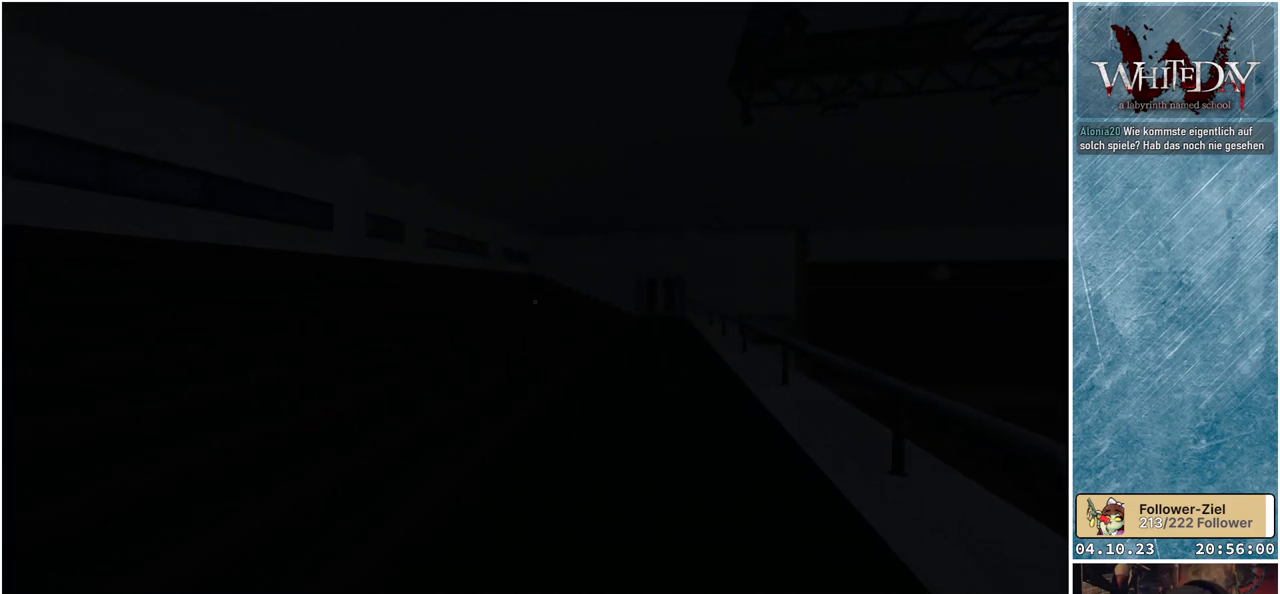
{"buttons": [], "left_stick": "up-left", "right_stick": "center", "events": [[167, "left_stick", "up-left"]]}
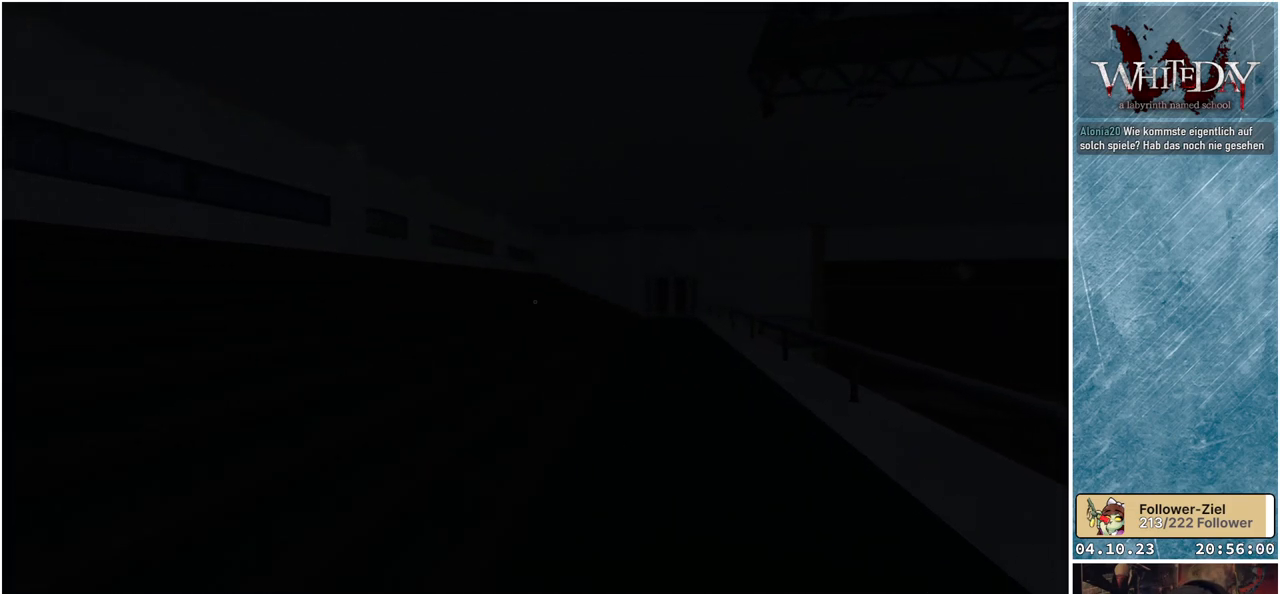
{"buttons": [], "left_stick": "up-left", "right_stick": "center", "events": []}
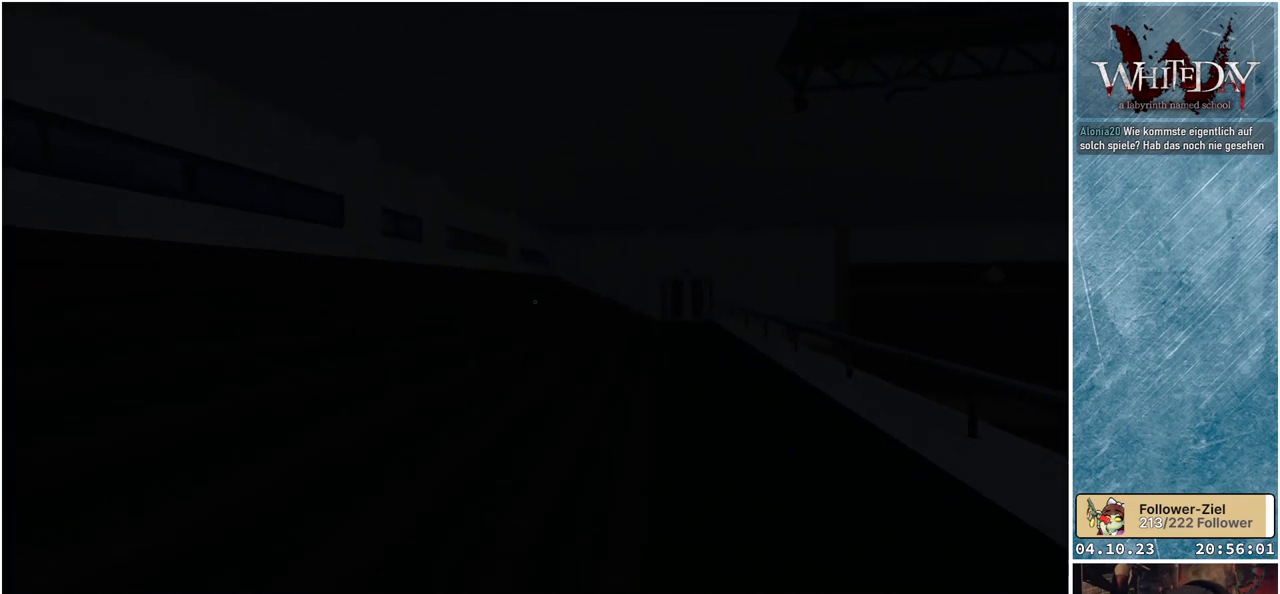
{"buttons": [], "left_stick": "up", "right_stick": "left", "events": [[33, "right_stick", "left"], [200, "left_stick", "up"]]}